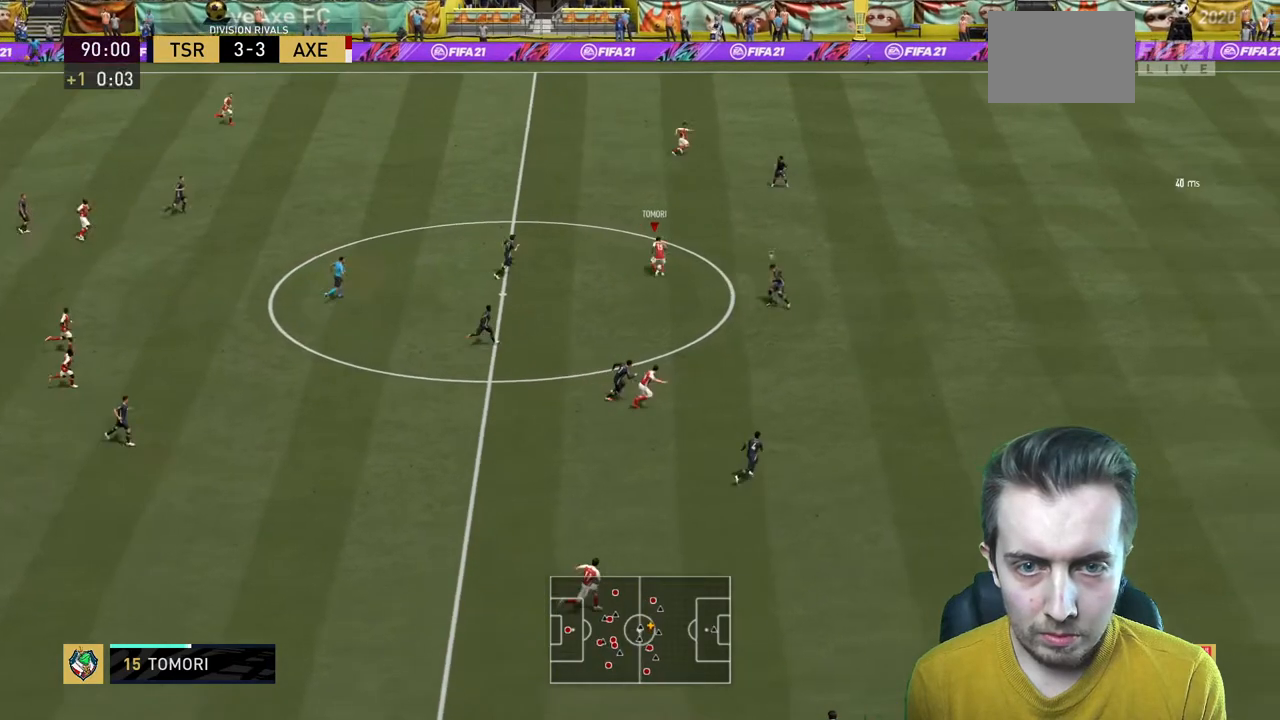
Gameplay with a controller (Xbox layout); each line is a JSON object with the inputs held at the frame after it. "events" lists button and stick changes between this image and that frame as [ms after this image, input, new state], when the widget could be followed in between. Not read: L3 R3 left_stick.
{"buttons": [], "right_stick": "center", "events": []}
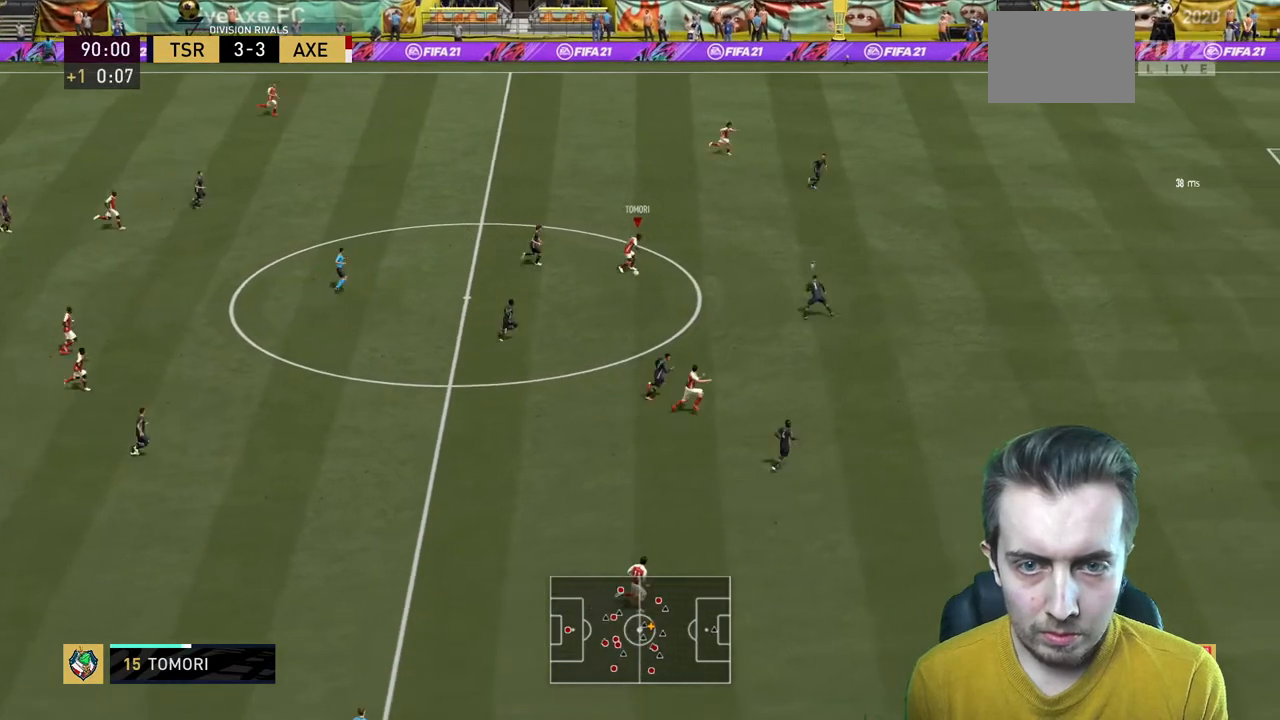
{"buttons": [], "right_stick": "center", "events": []}
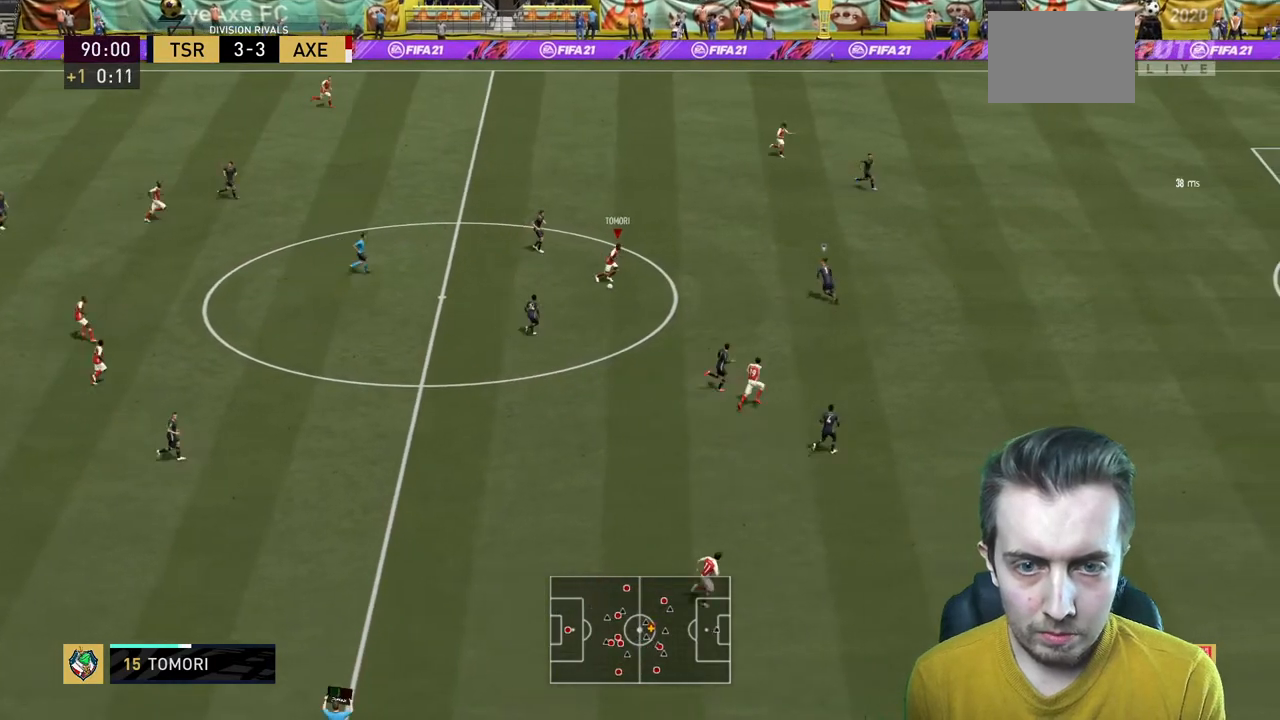
{"buttons": ["R2"], "right_stick": "center", "events": [[200, "R2", "down"], [200, "Y", "down"], [334, "Y", "up"]]}
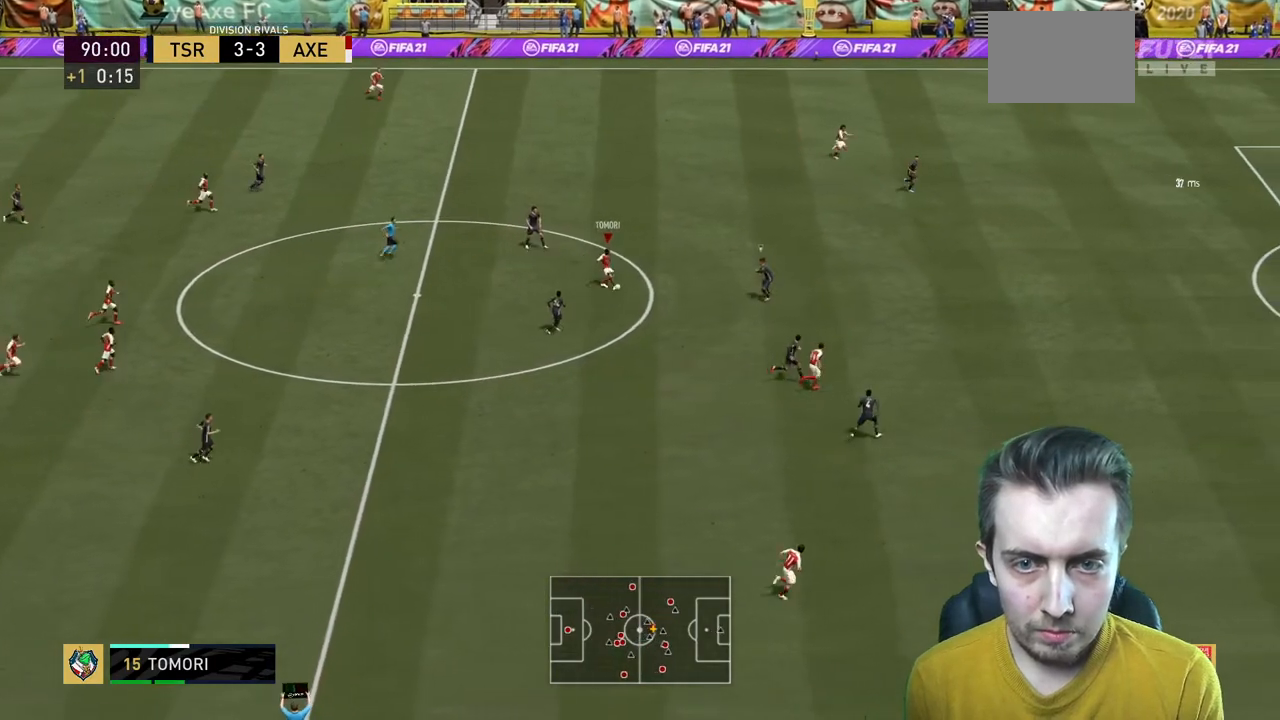
{"buttons": ["R2"], "right_stick": "center", "events": []}
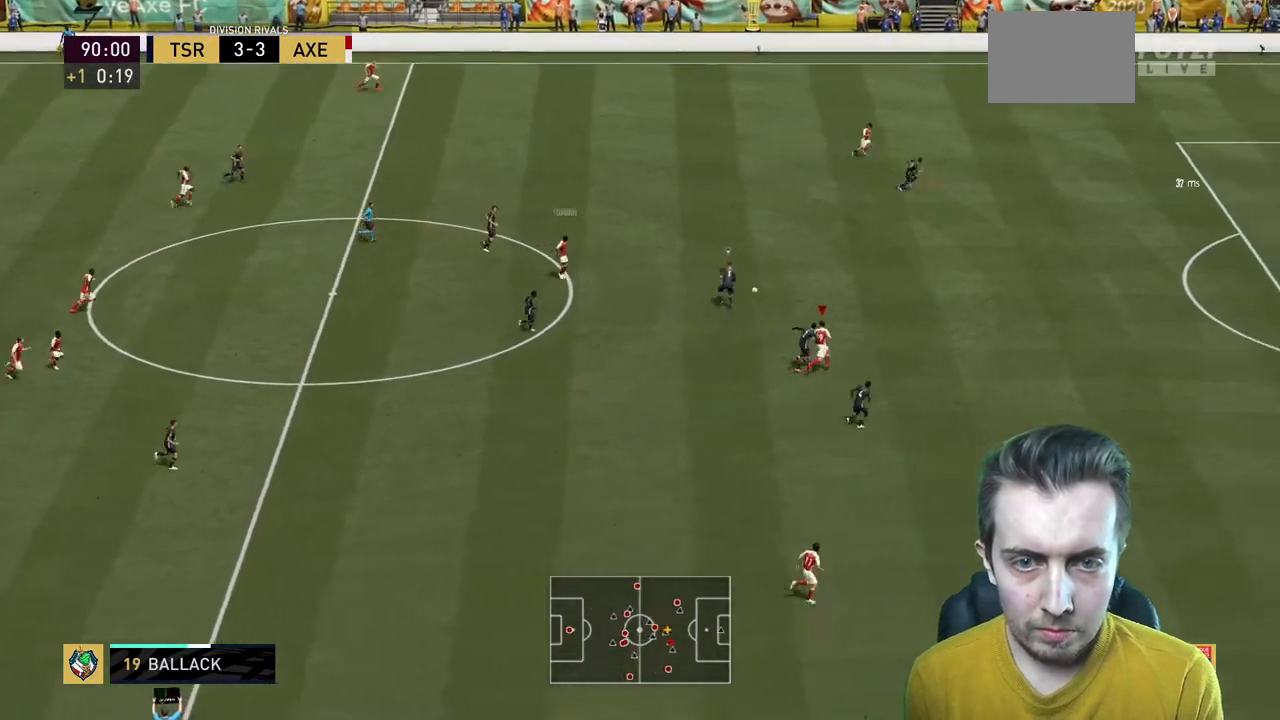
{"buttons": ["R2"], "right_stick": "center", "events": []}
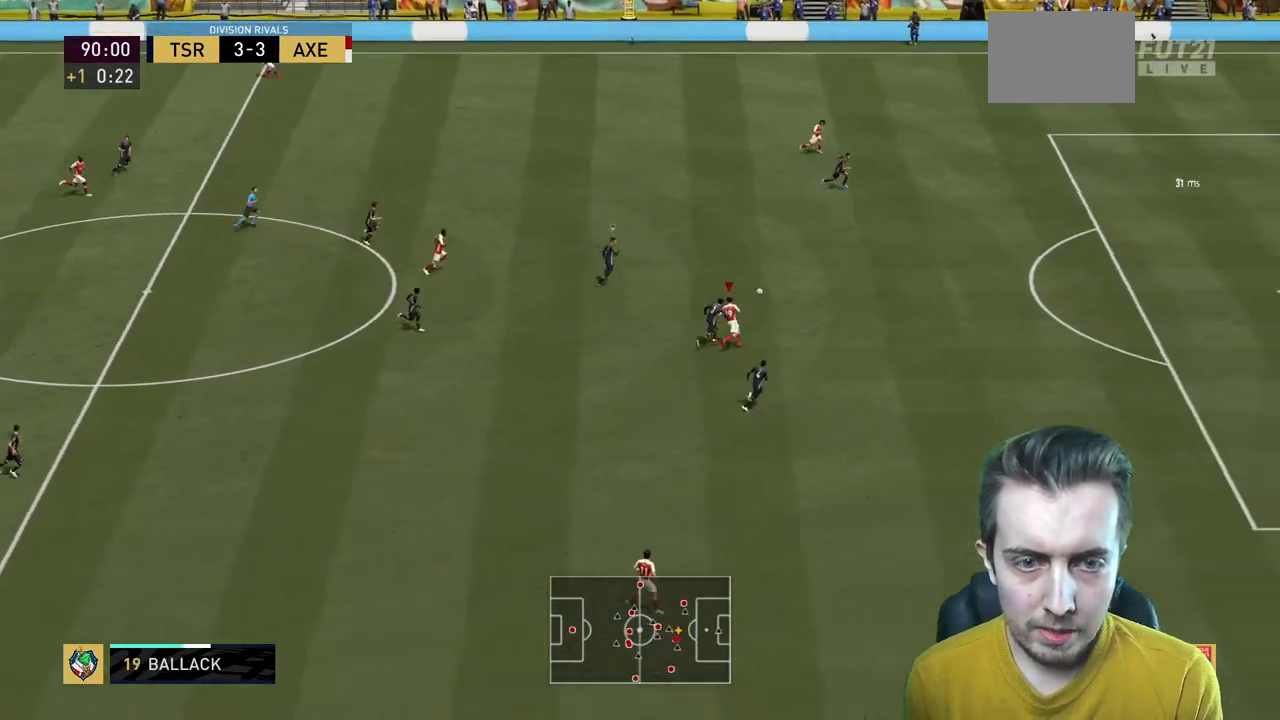
{"buttons": ["R2"], "right_stick": "center", "events": []}
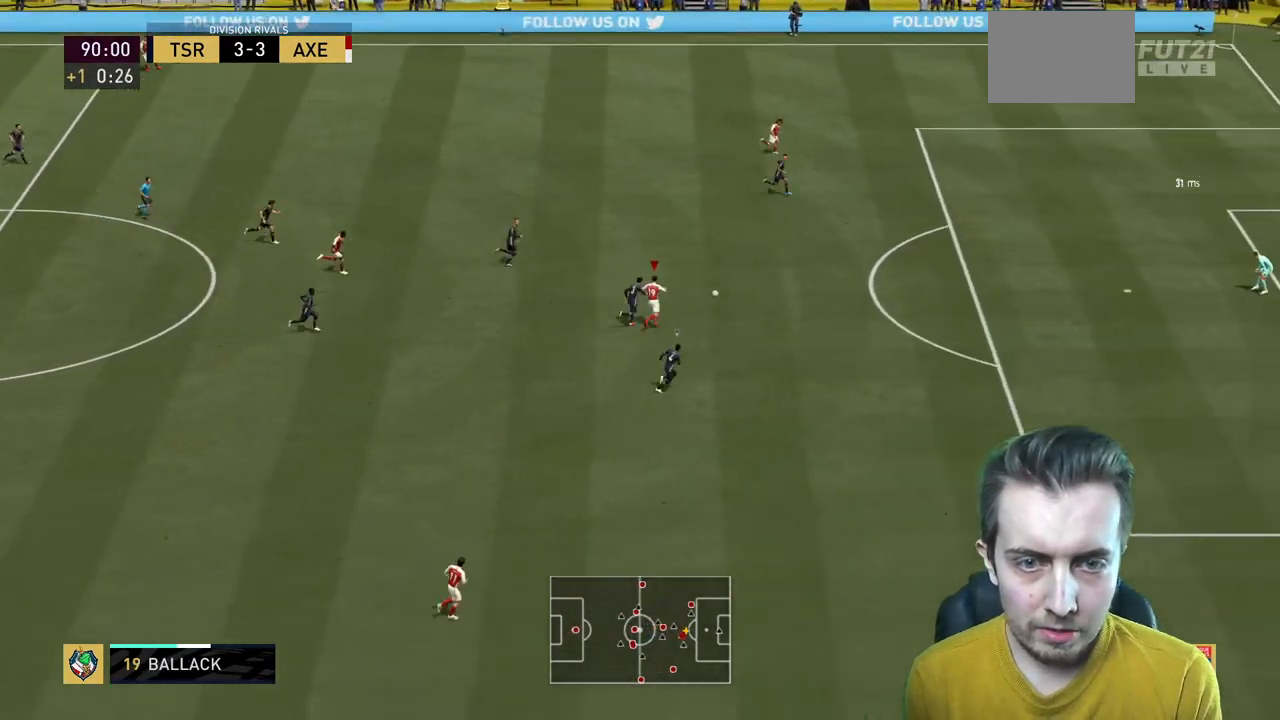
{"buttons": ["R2"], "right_stick": "center", "events": []}
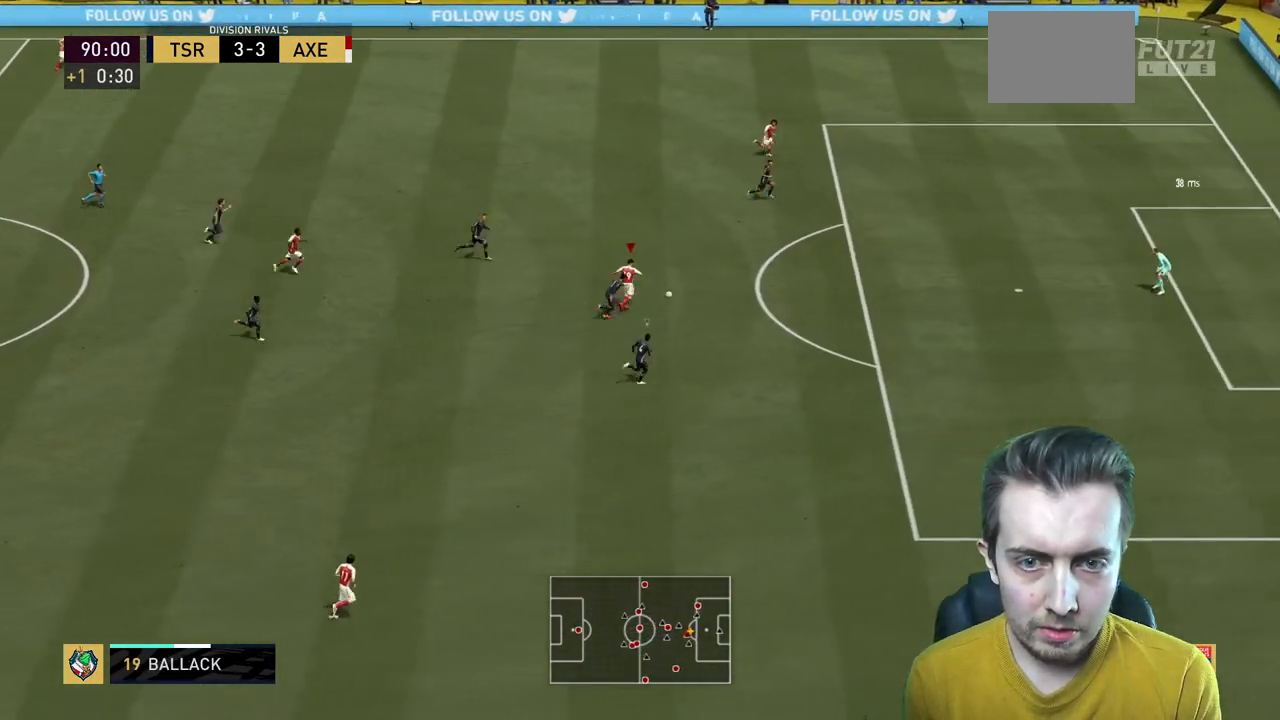
{"buttons": ["R2"], "right_stick": "center", "events": []}
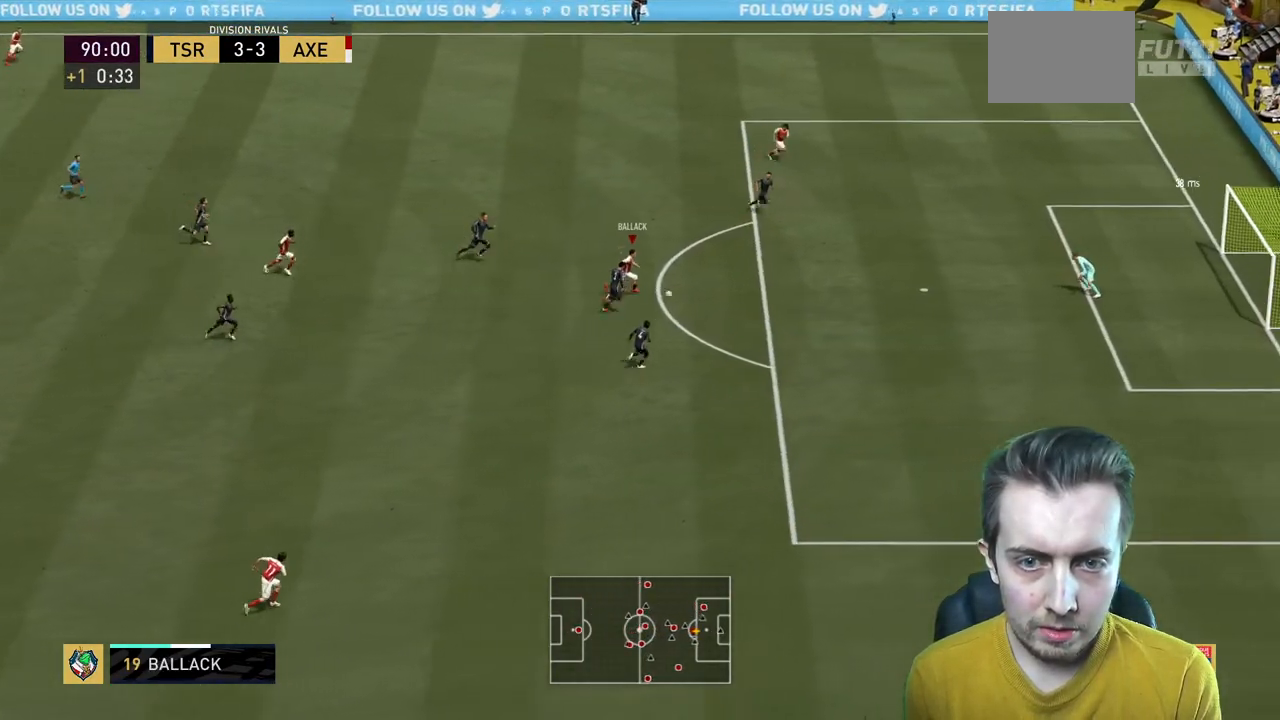
{"buttons": ["B", "R2"], "right_stick": "center", "events": [[400, "B", "down"]]}
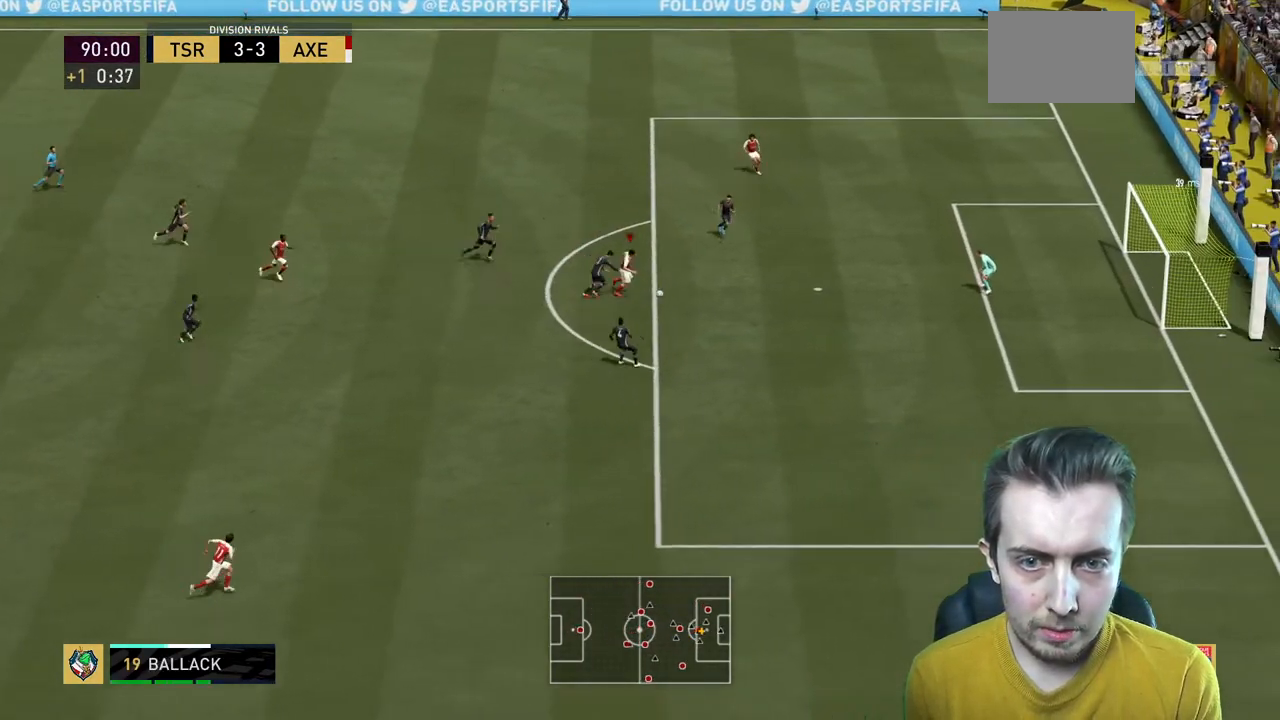
{"buttons": ["R2"], "right_stick": "center", "events": [[33, "B", "up"]]}
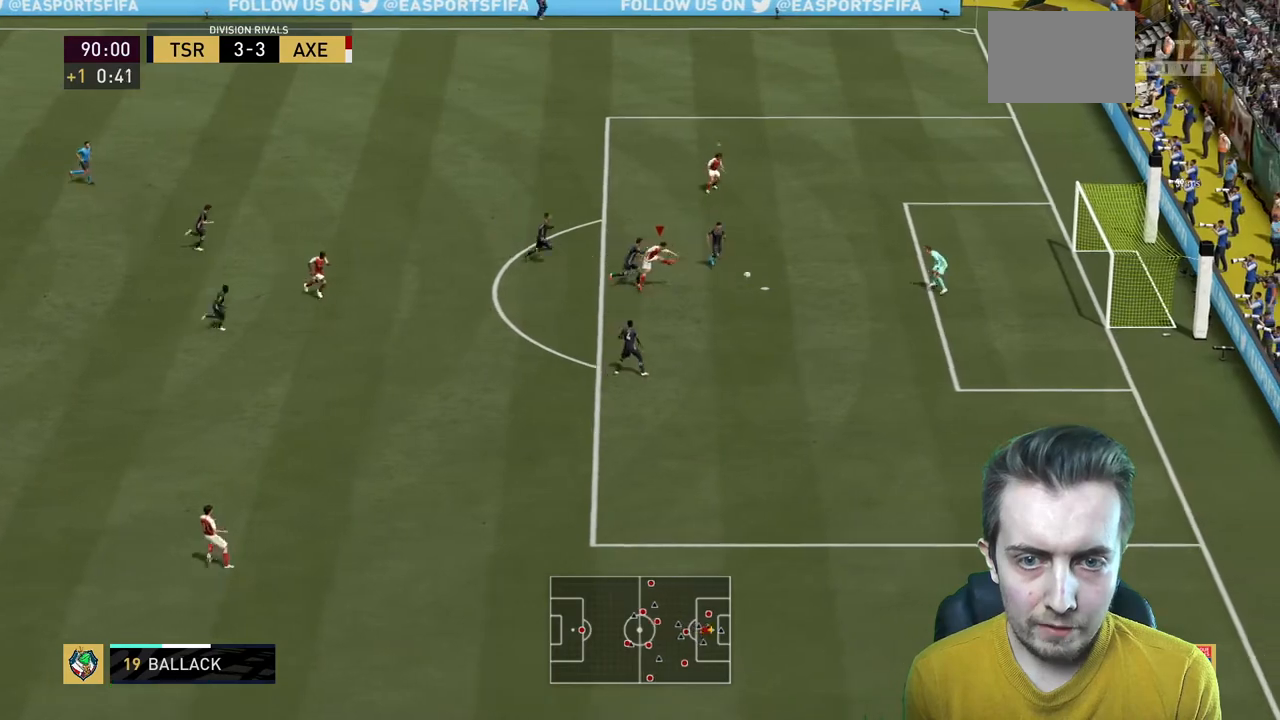
{"buttons": ["R2"], "right_stick": "center", "events": []}
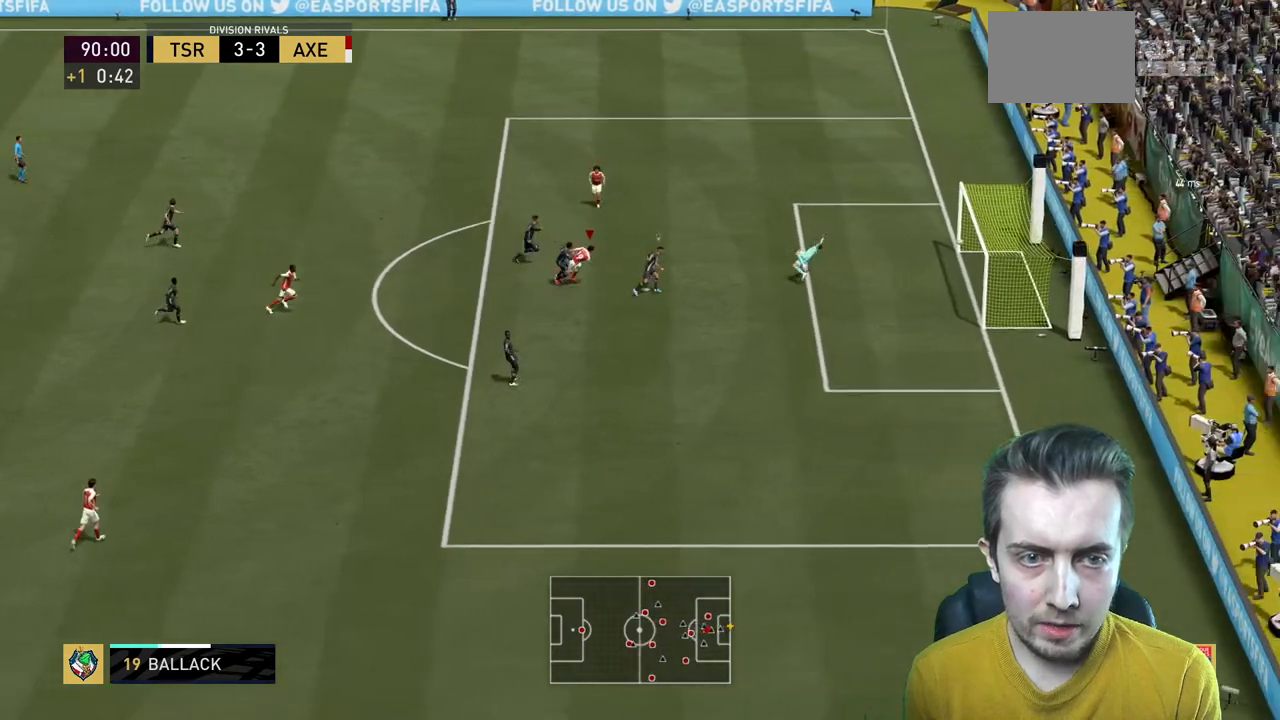
{"buttons": [], "right_stick": "center", "events": [[367, "R2", "up"]]}
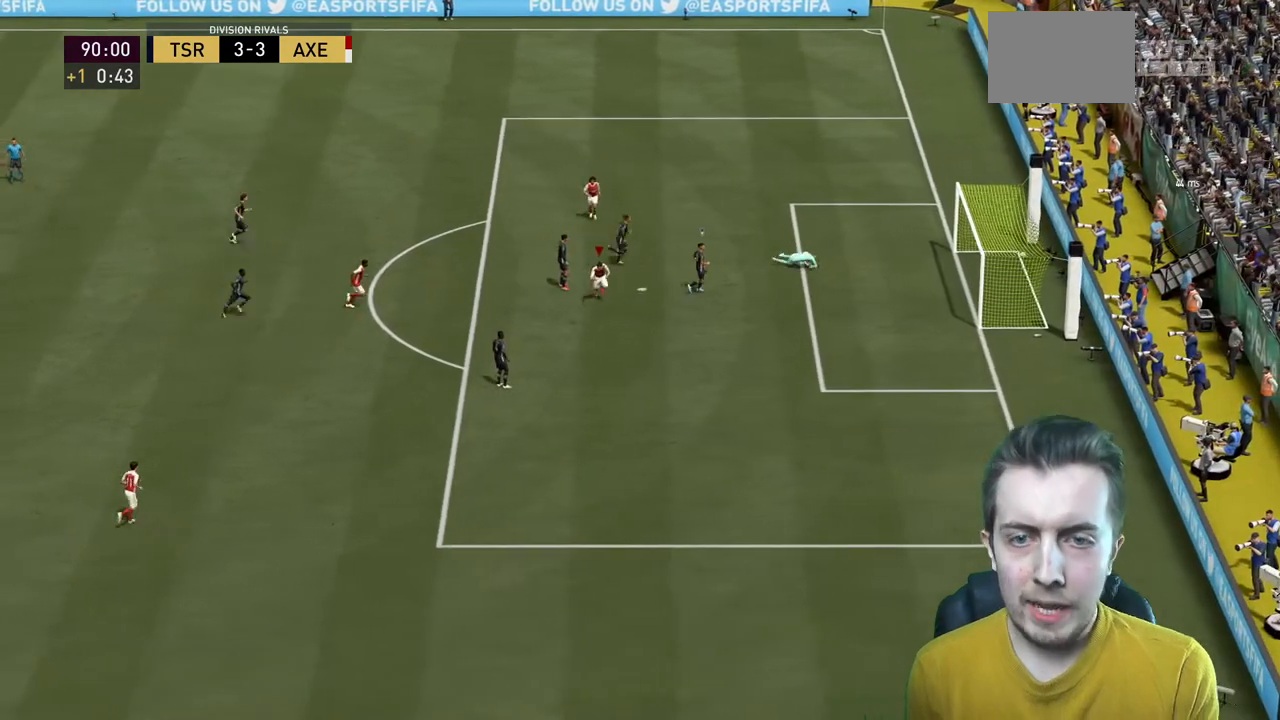
{"buttons": ["B"], "right_stick": "center", "events": [[33, "B", "down"]]}
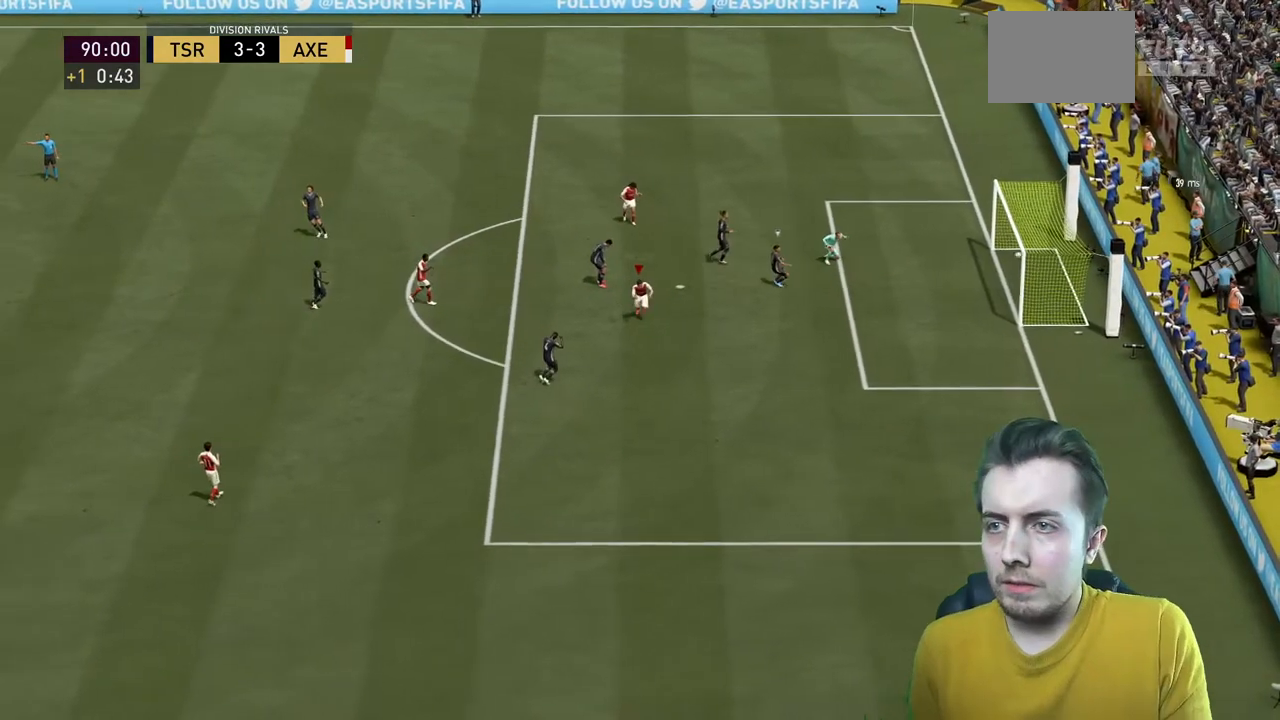
{"buttons": ["B"], "right_stick": "center", "events": []}
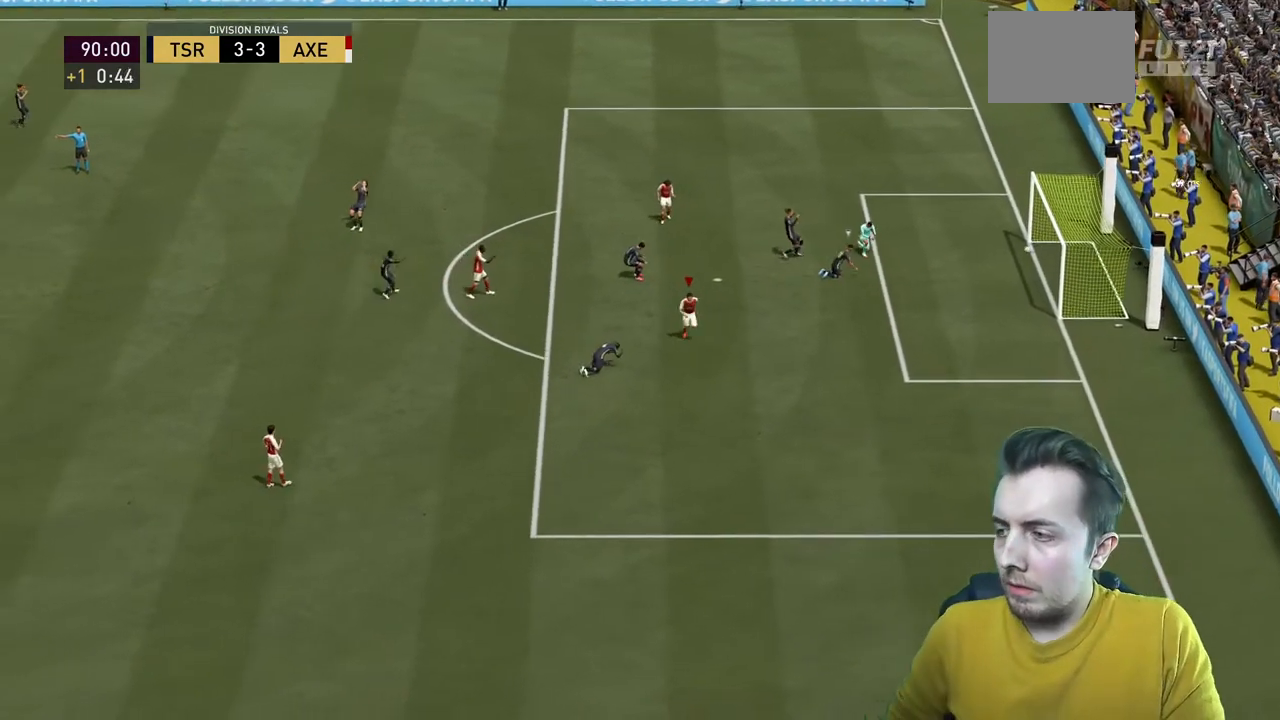
{"buttons": [], "right_stick": "center", "events": [[500, "B", "up"]]}
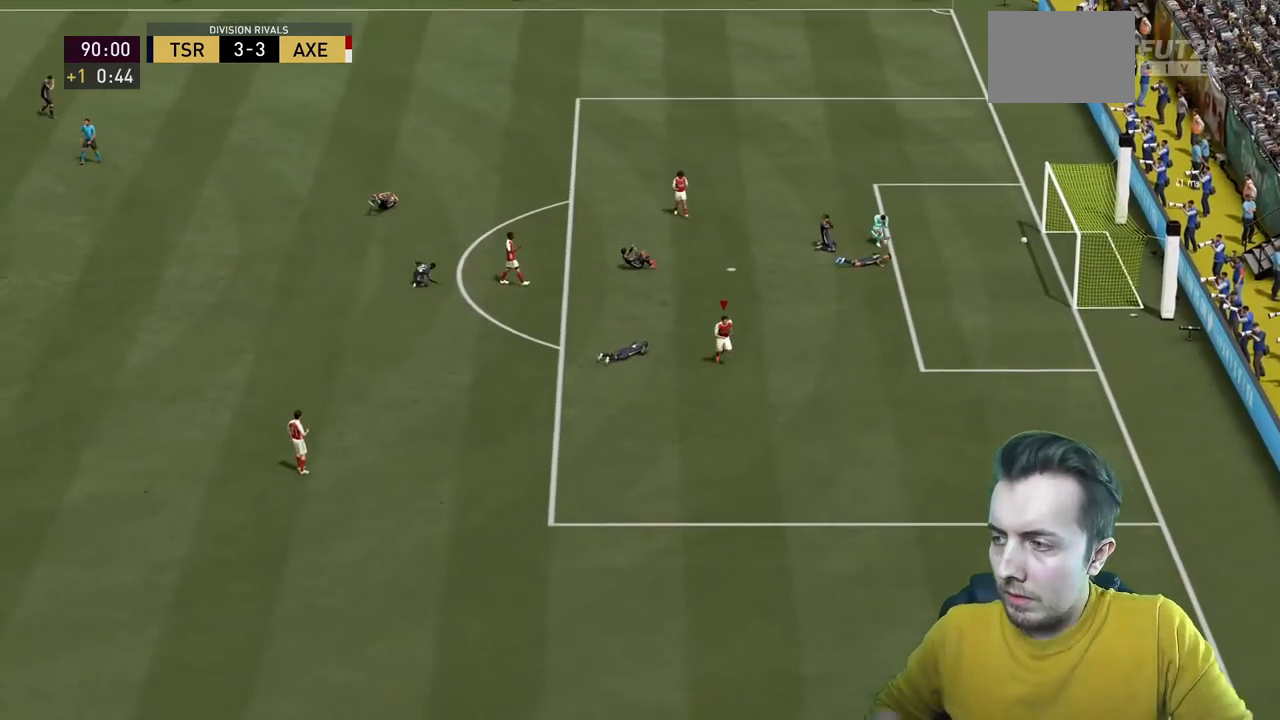
{"buttons": [], "right_stick": "center"}
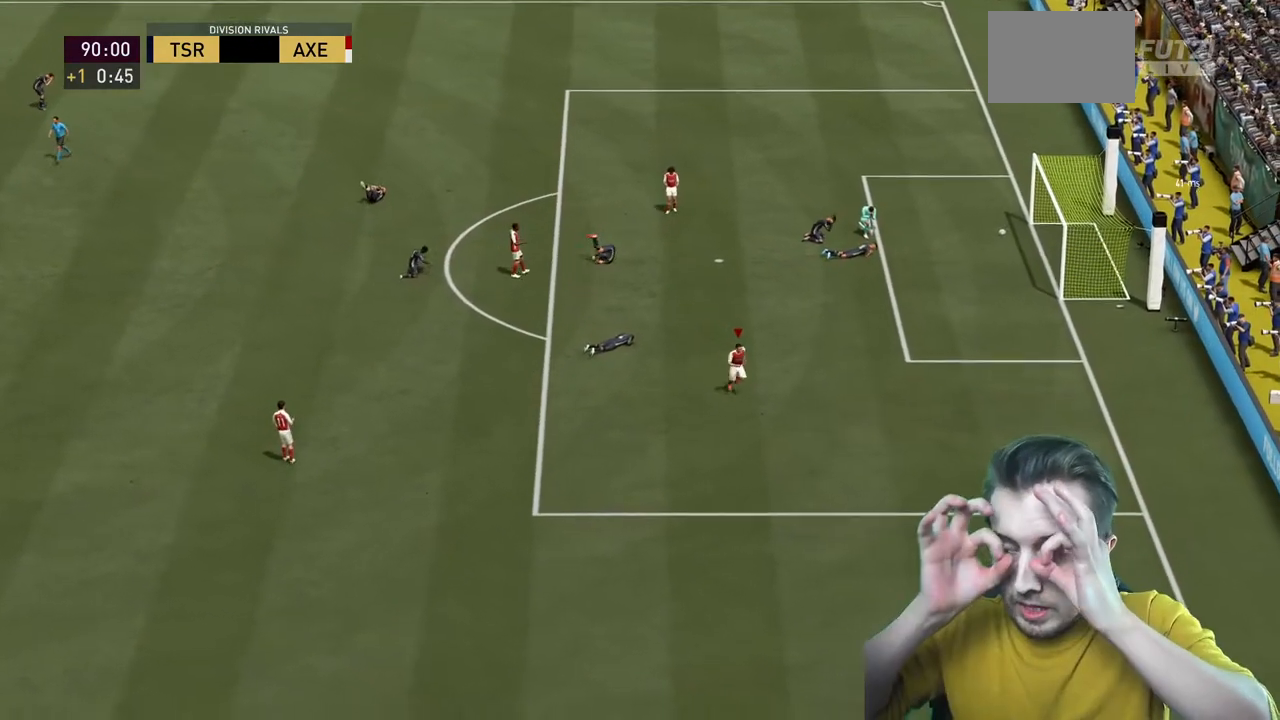
{"buttons": [], "right_stick": "center", "events": []}
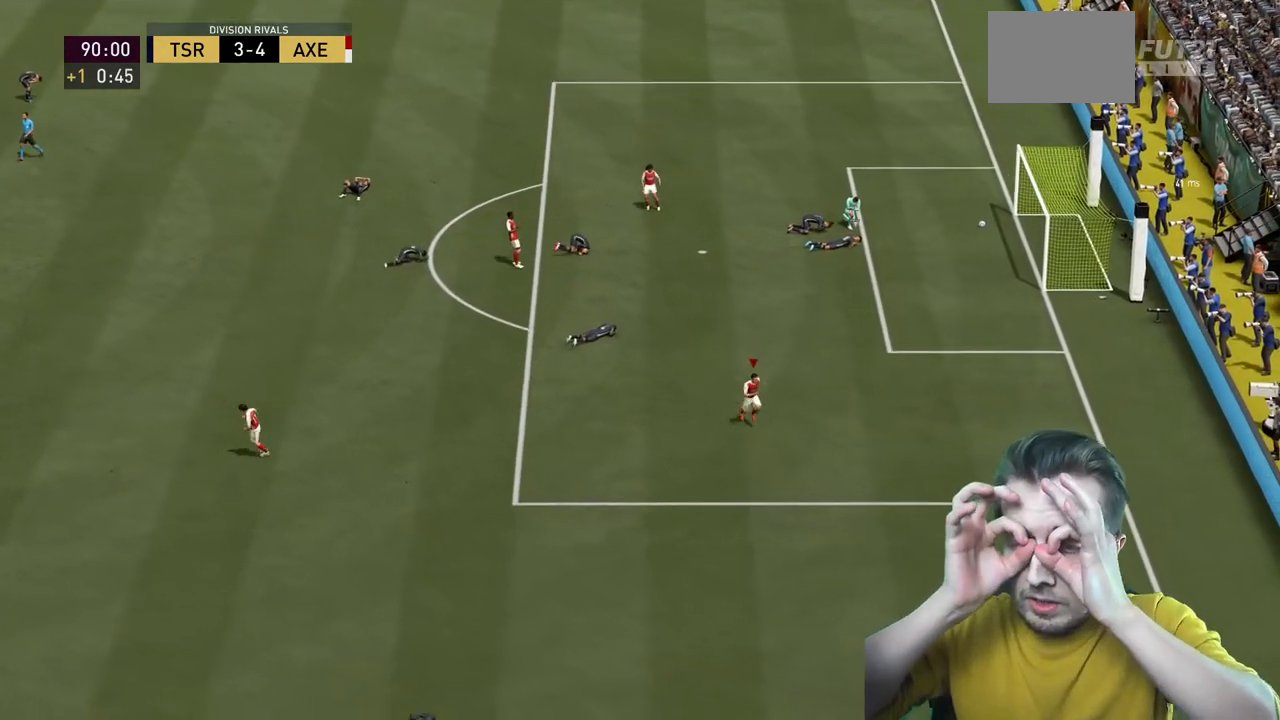
{"buttons": [], "right_stick": "center", "events": []}